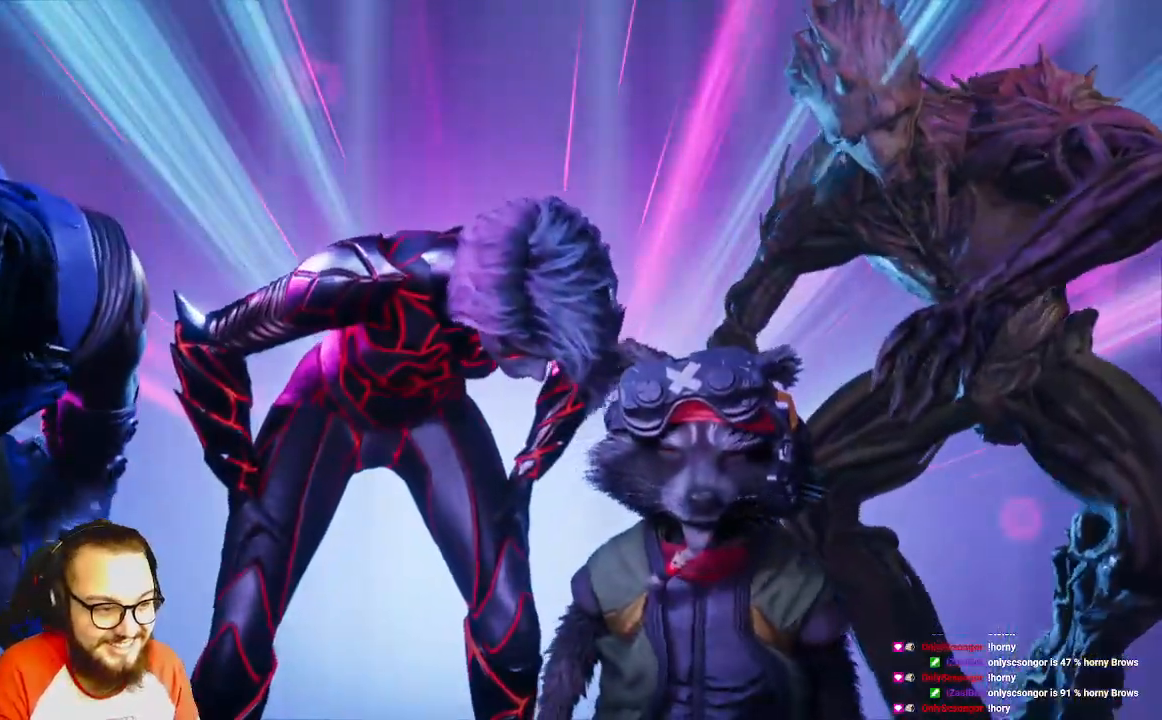
Gameplay with a controller (Xbox layout); each line is a JSON object with the inputs held at the frame after it. "events" lists button and stick changes between this image and that frame as [ms after this image, input, new state], when the widget could be followed in between.
{"buttons": ["Y"], "left_stick": "center", "right_stick": "center", "events": [[83, "Y", "down"], [267, "Y", "up"], [433, "Y", "down"]]}
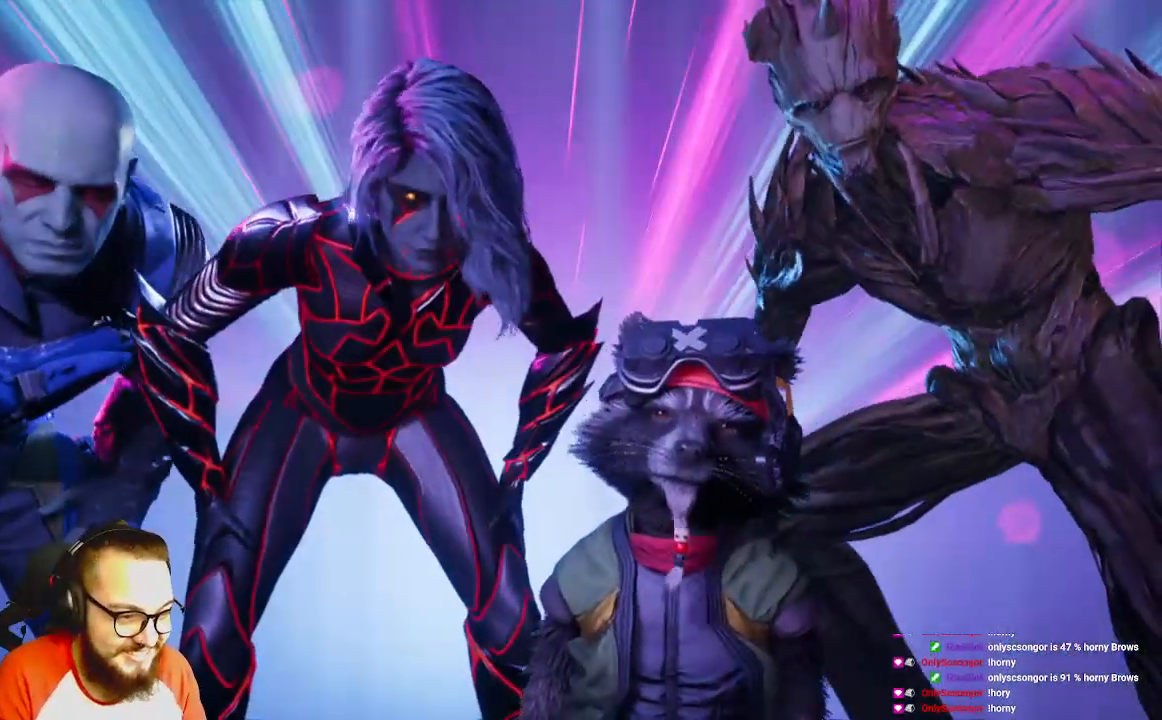
{"buttons": [], "left_stick": "center", "right_stick": "center", "events": [[83, "Y", "up"]]}
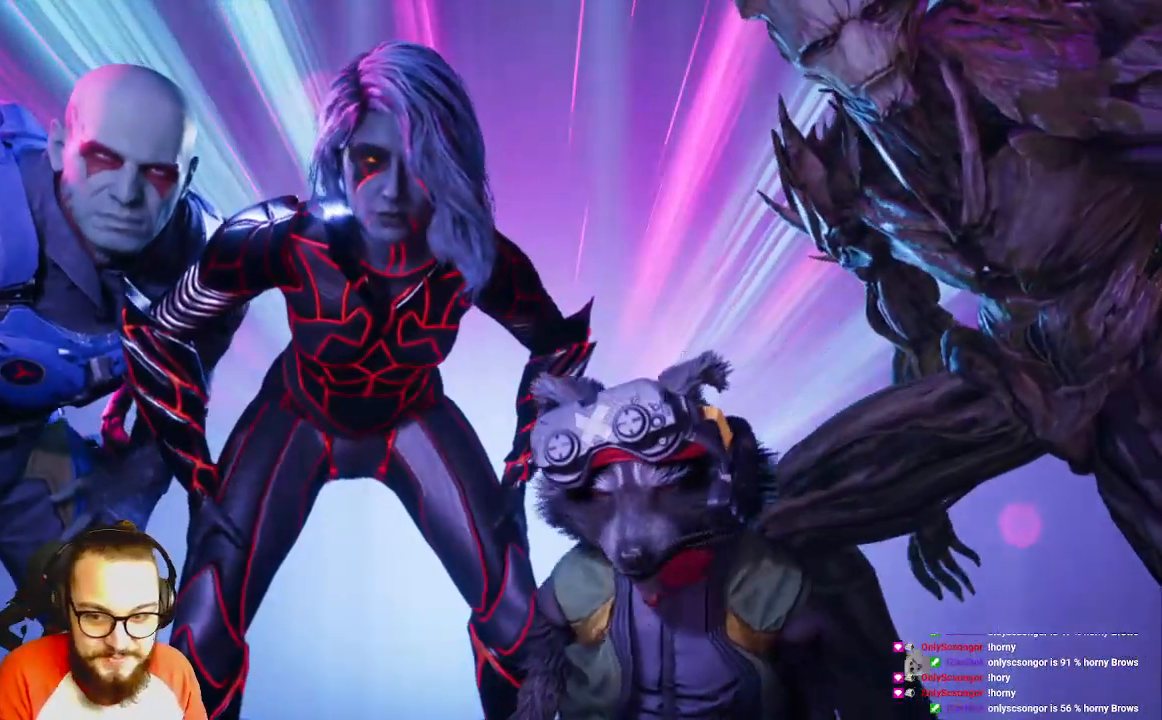
{"buttons": [], "left_stick": "center", "right_stick": "center", "events": []}
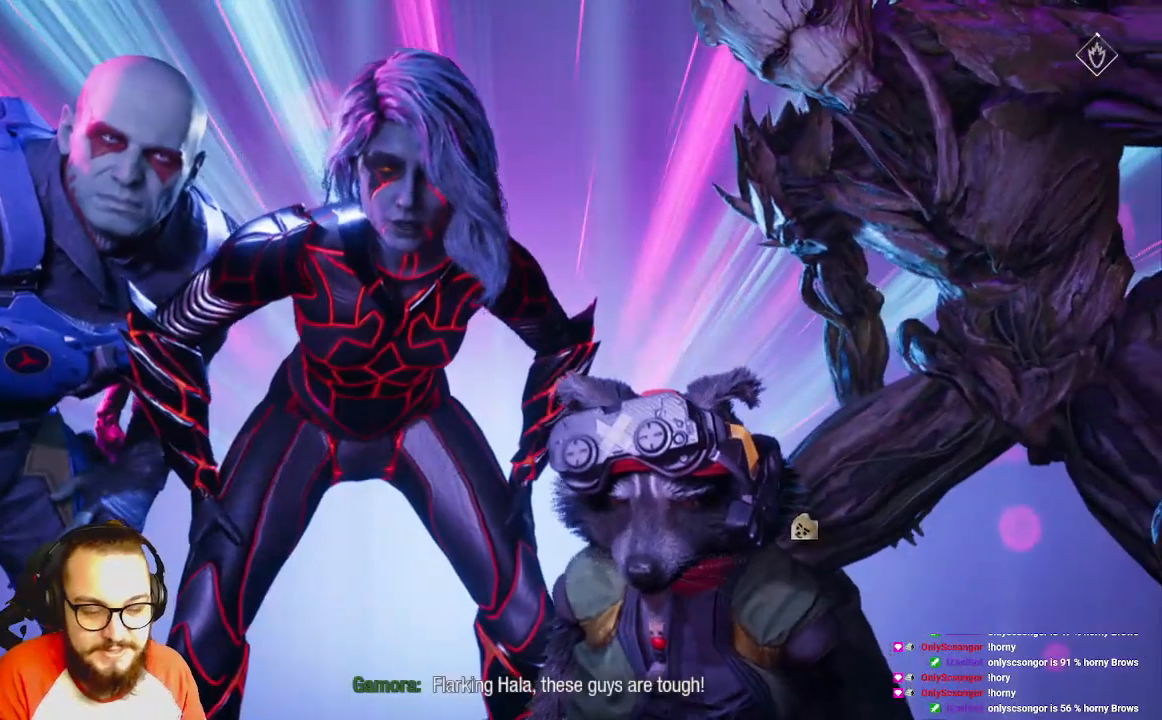
{"buttons": ["Y"], "left_stick": "center", "right_stick": "center", "events": [[500, "Y", "down"]]}
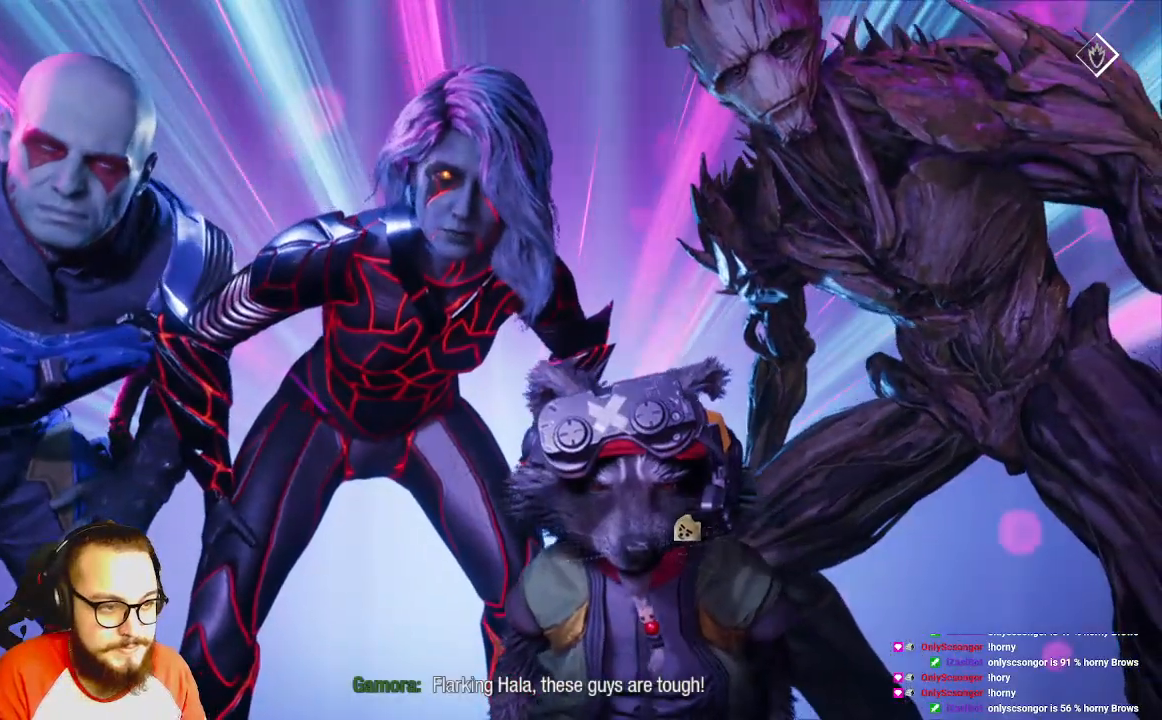
{"buttons": [], "left_stick": "center", "right_stick": "center", "events": [[183, "Y", "up"], [367, "Y", "down"], [483, "Y", "up"]]}
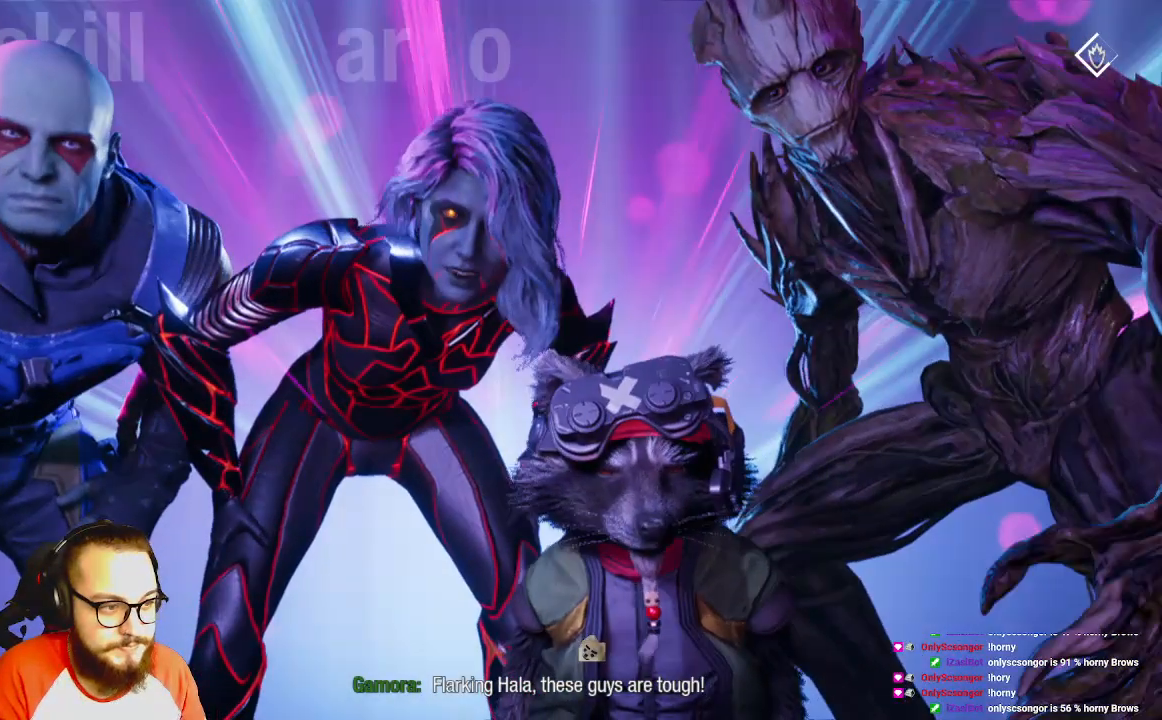
{"buttons": [], "left_stick": "center", "right_stick": "center", "events": [[183, "Y", "down"], [317, "Y", "up"], [417, "Y", "down"], [500, "Y", "up"]]}
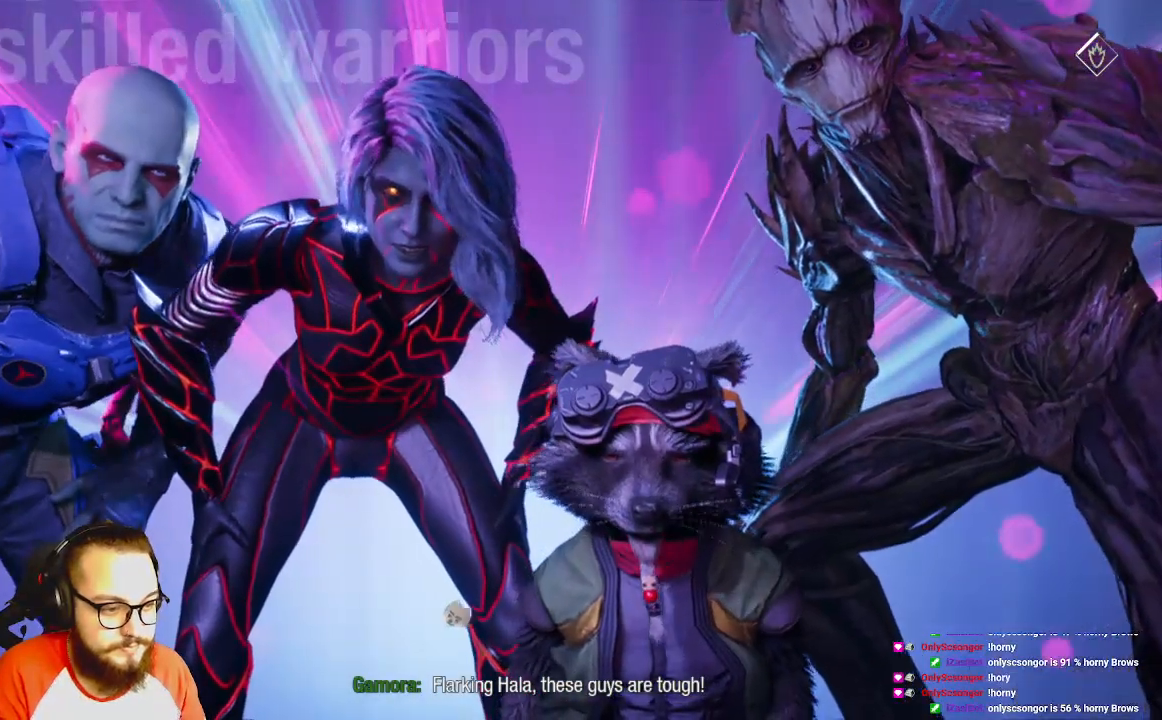
{"buttons": ["Y"], "left_stick": "center", "right_stick": "center", "events": [[250, "Y", "down"], [367, "Y", "up"], [467, "Y", "down"]]}
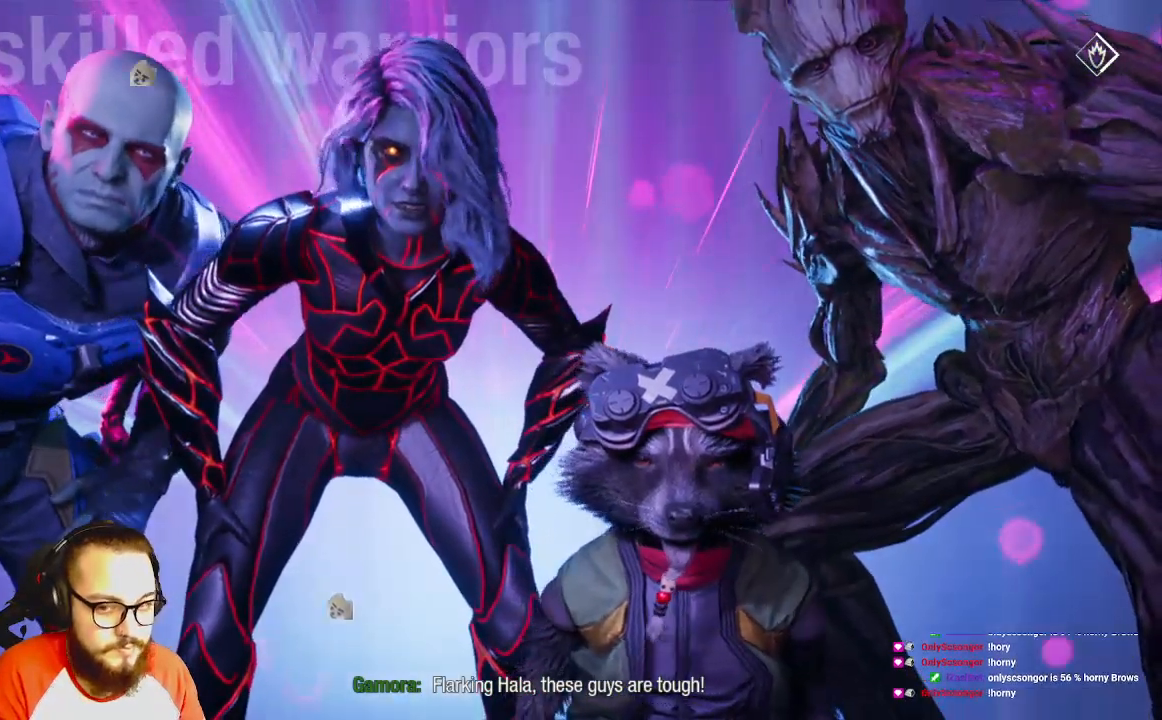
{"buttons": [], "left_stick": "center", "right_stick": "center", "events": [[67, "Y", "up"], [150, "Y", "down"], [250, "Y", "up"], [333, "Y", "down"], [500, "Y", "up"]]}
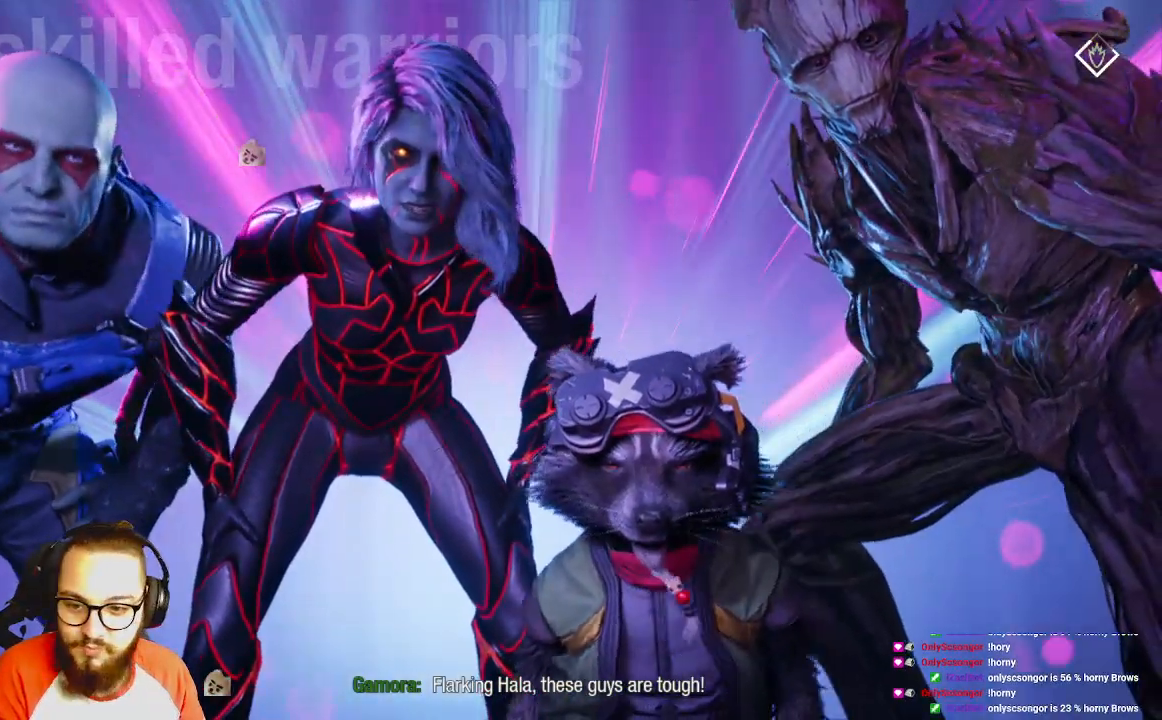
{"buttons": ["Y"], "left_stick": "center", "right_stick": "center", "events": [[167, "Y", "down"], [267, "Y", "up"], [417, "Y", "down"]]}
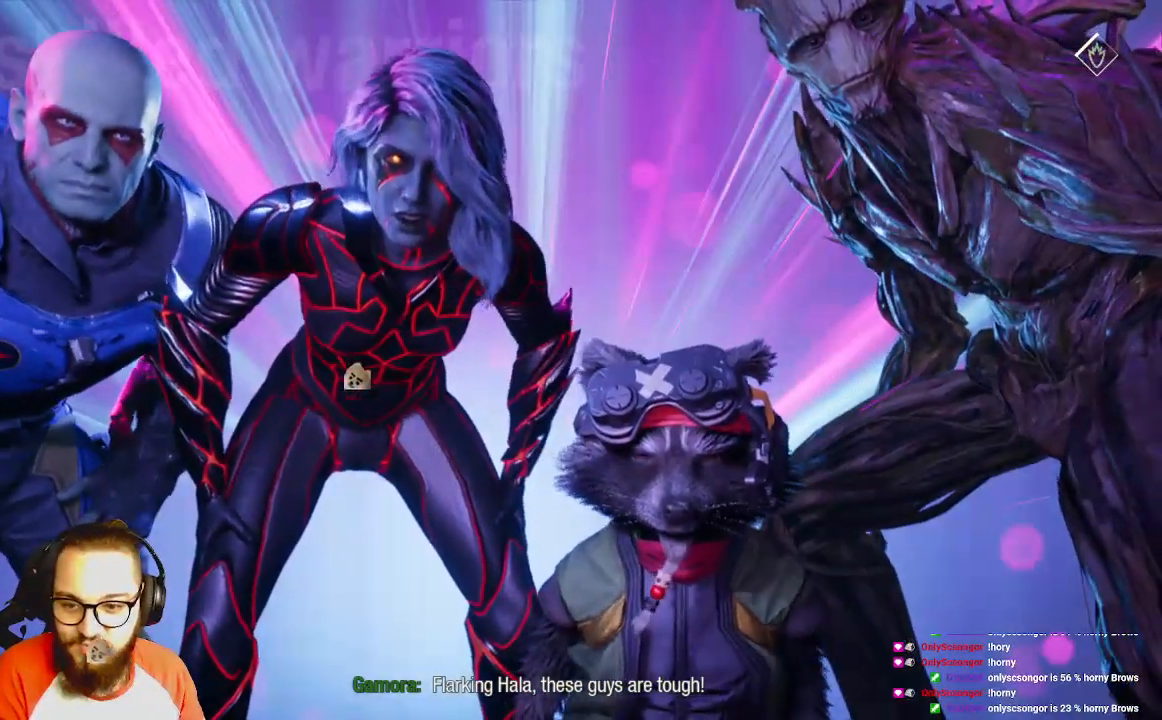
{"buttons": [], "left_stick": "center", "right_stick": "center", "events": [[17, "Y", "up"], [150, "Y", "down"], [233, "Y", "up"], [333, "Y", "down"], [417, "Y", "up"]]}
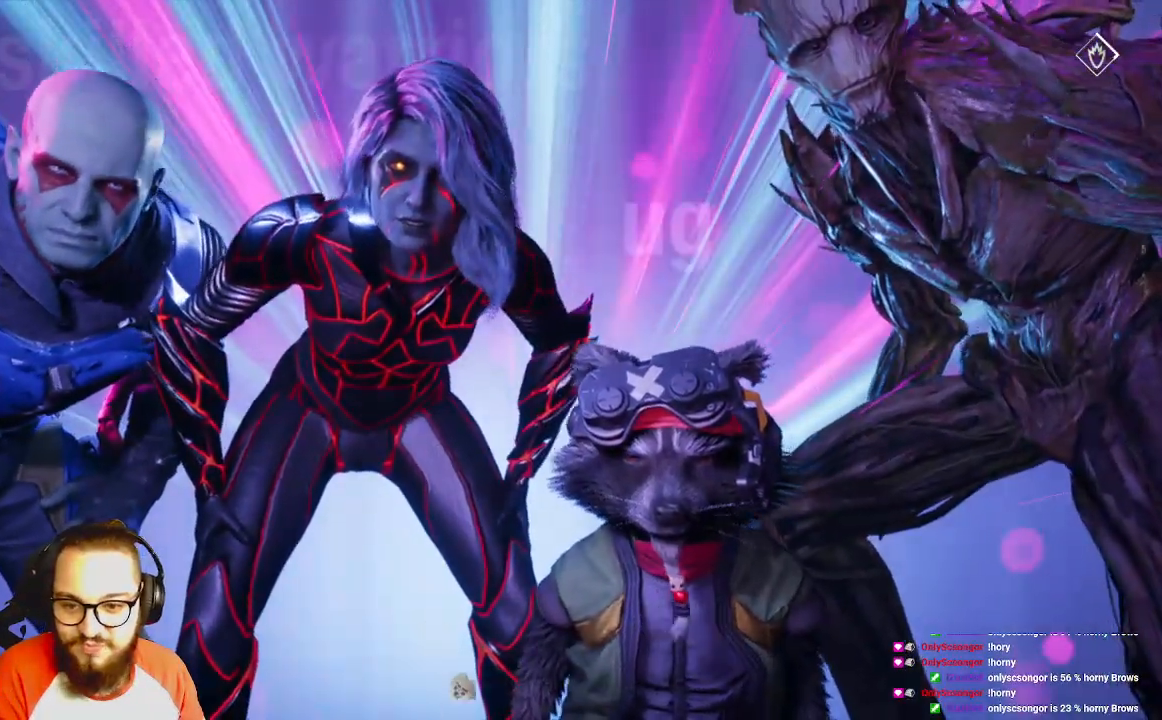
{"buttons": ["Y"], "left_stick": "center", "right_stick": "center", "events": [[50, "Y", "down"], [150, "Y", "up"], [250, "Y", "down"], [367, "Y", "up"], [433, "Y", "down"]]}
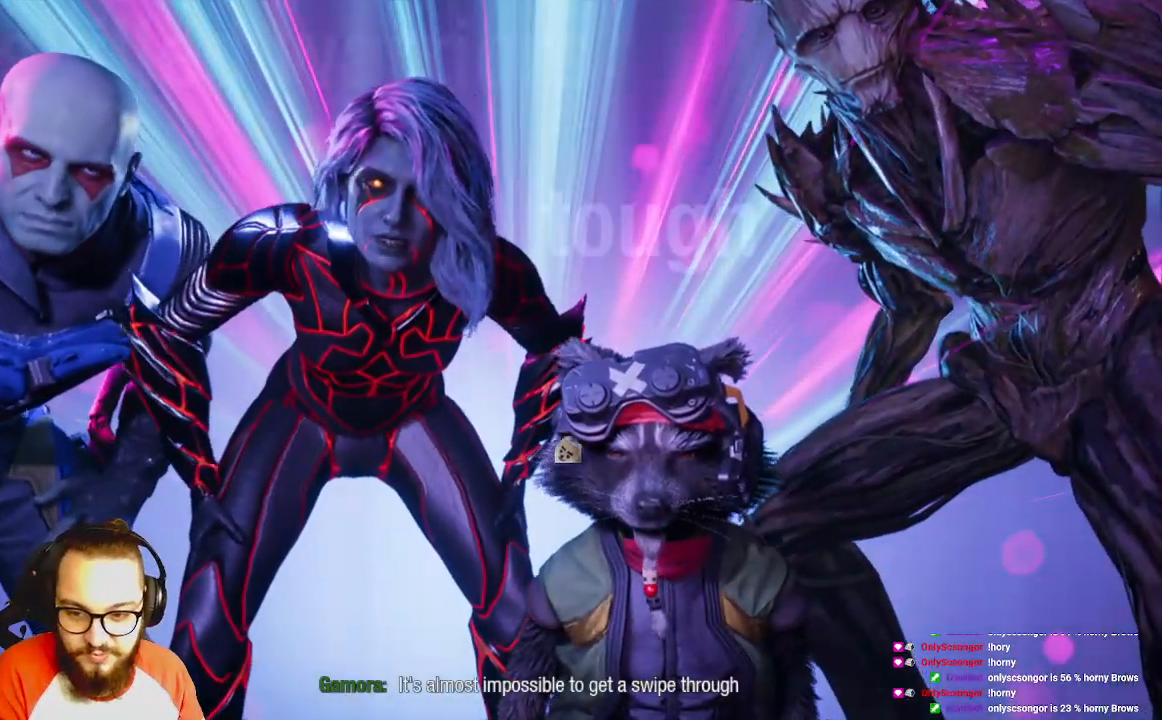
{"buttons": [], "left_stick": "center", "right_stick": "center", "events": [[67, "Y", "up"], [217, "Y", "down"], [283, "Y", "up"]]}
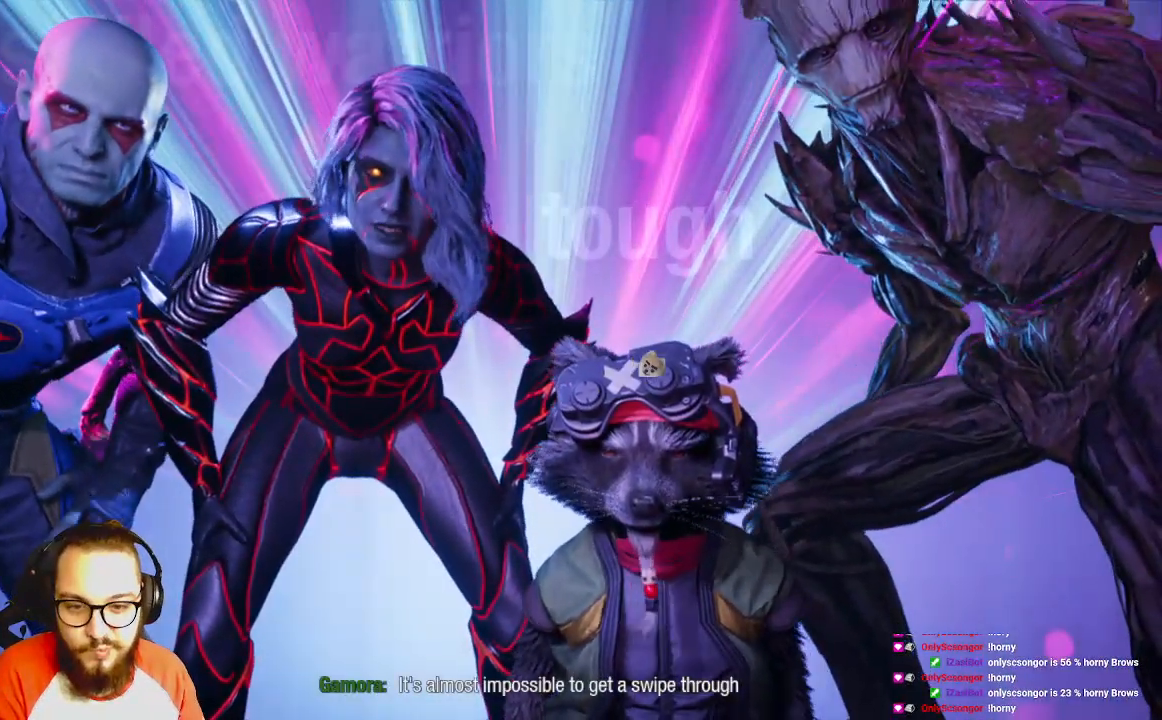
{"buttons": [], "left_stick": "center", "right_stick": "center", "events": [[67, "Y", "down"], [383, "Y", "up"]]}
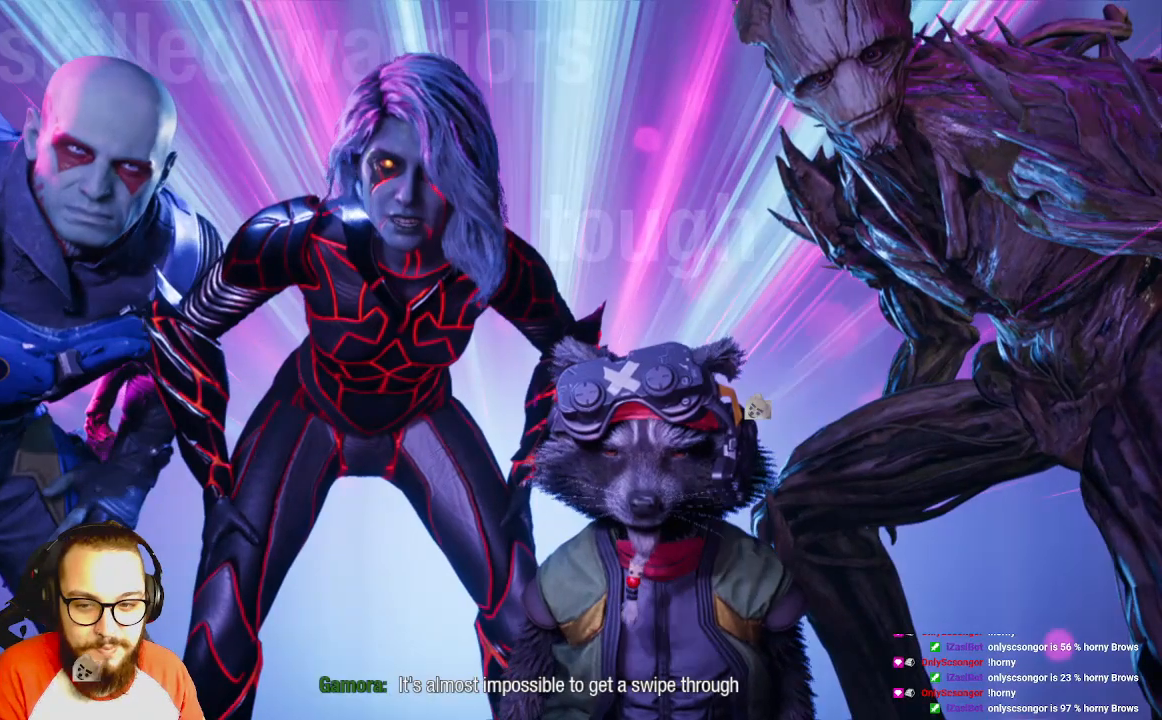
{"buttons": [], "left_stick": "center", "right_stick": "center", "events": [[50, "Y", "down"], [183, "Y", "up"], [200, "Y", "down"], [283, "Y", "up"], [367, "Y", "down"], [433, "Y", "up"]]}
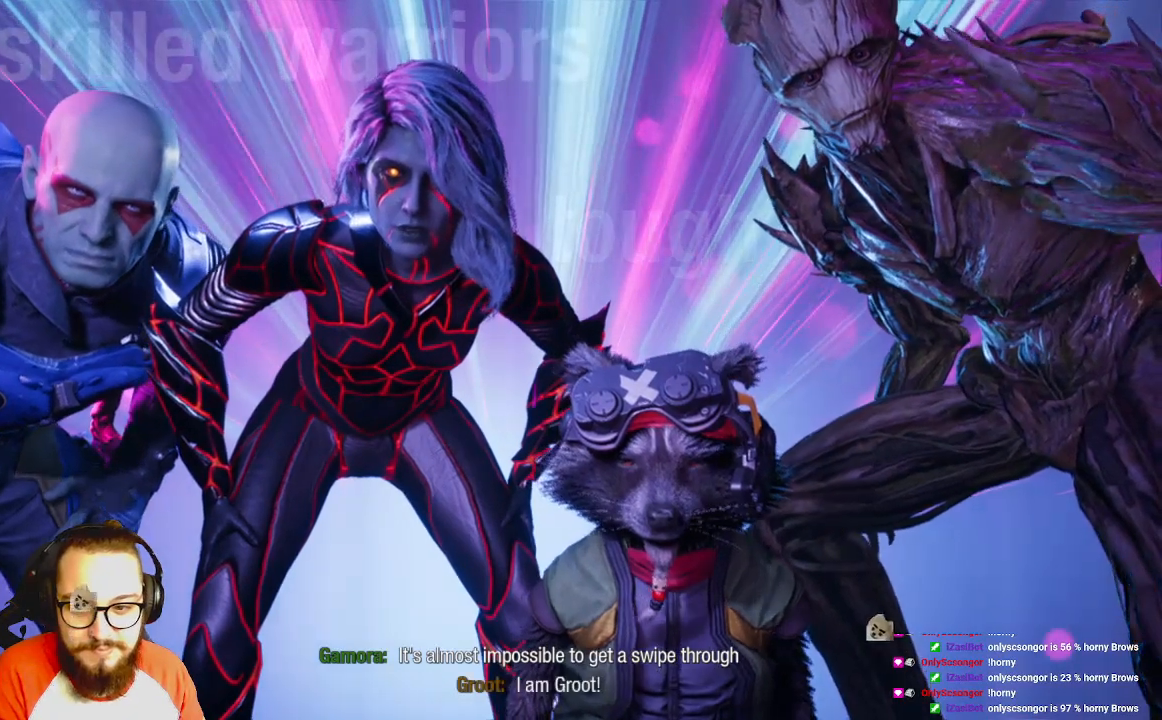
{"buttons": ["Y"], "left_stick": "center", "right_stick": "center", "events": [[317, "Y", "down"], [400, "Y", "up"], [500, "Y", "down"]]}
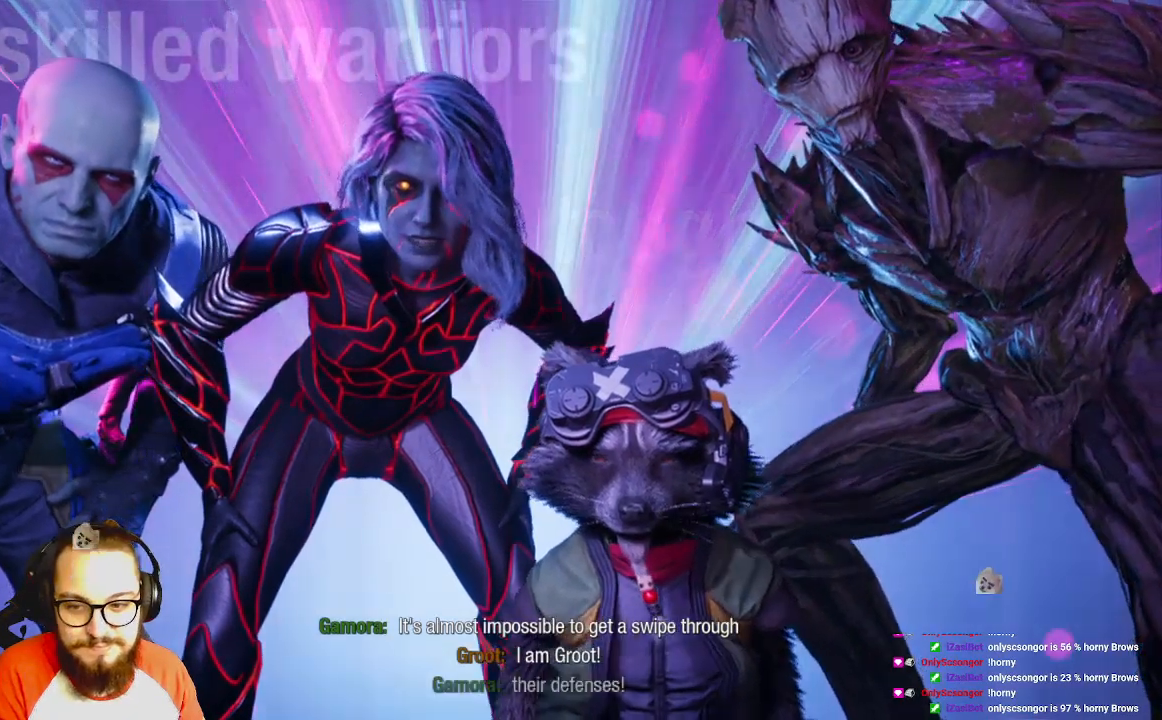
{"buttons": ["Y"], "left_stick": "center", "right_stick": "center", "events": [[167, "Y", "up"], [233, "Y", "down"]]}